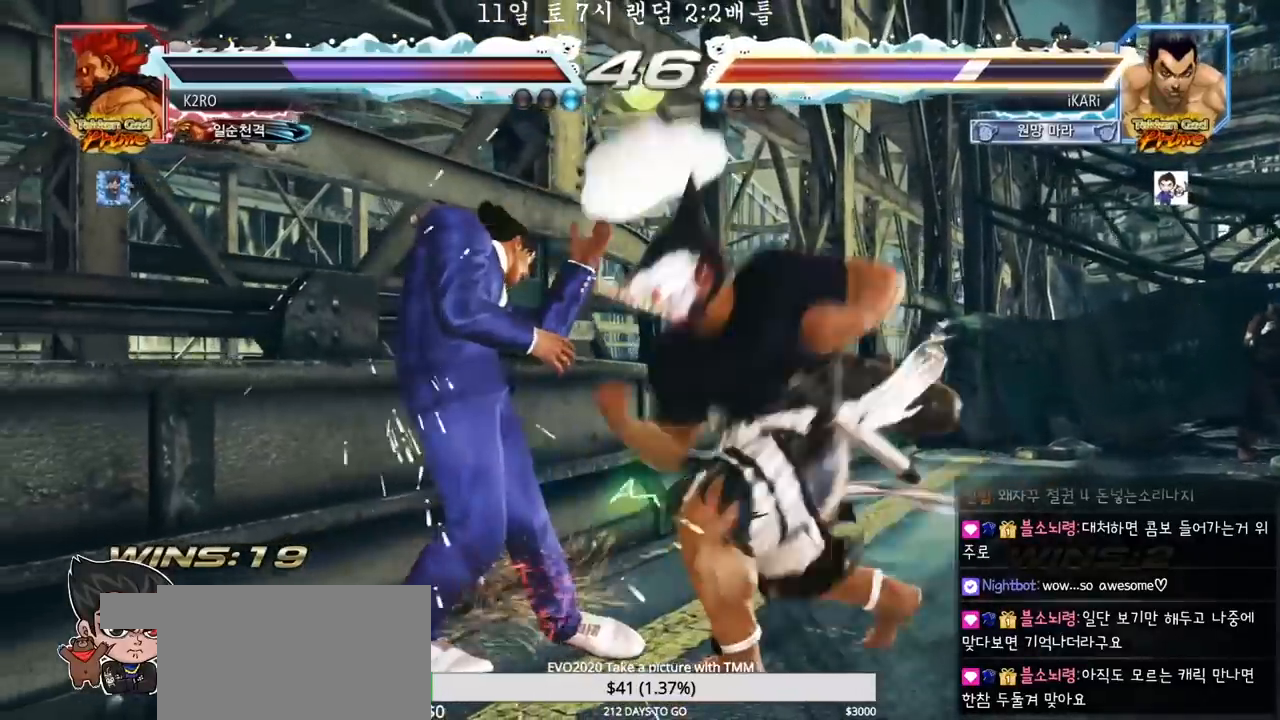
Gameplay with a controller (arcade stick); each line is a JSON object with the inputs held at the frame after it (dt_ms = milliseconds from this image to that frame). "events" lists button and stick changes between this image and that frame as [ms after this image, input, new state], when the widget could be followed in between. Not read: L3 R3.
{"dt_ms": 500, "buttons": [], "left_stick": "left", "events": []}
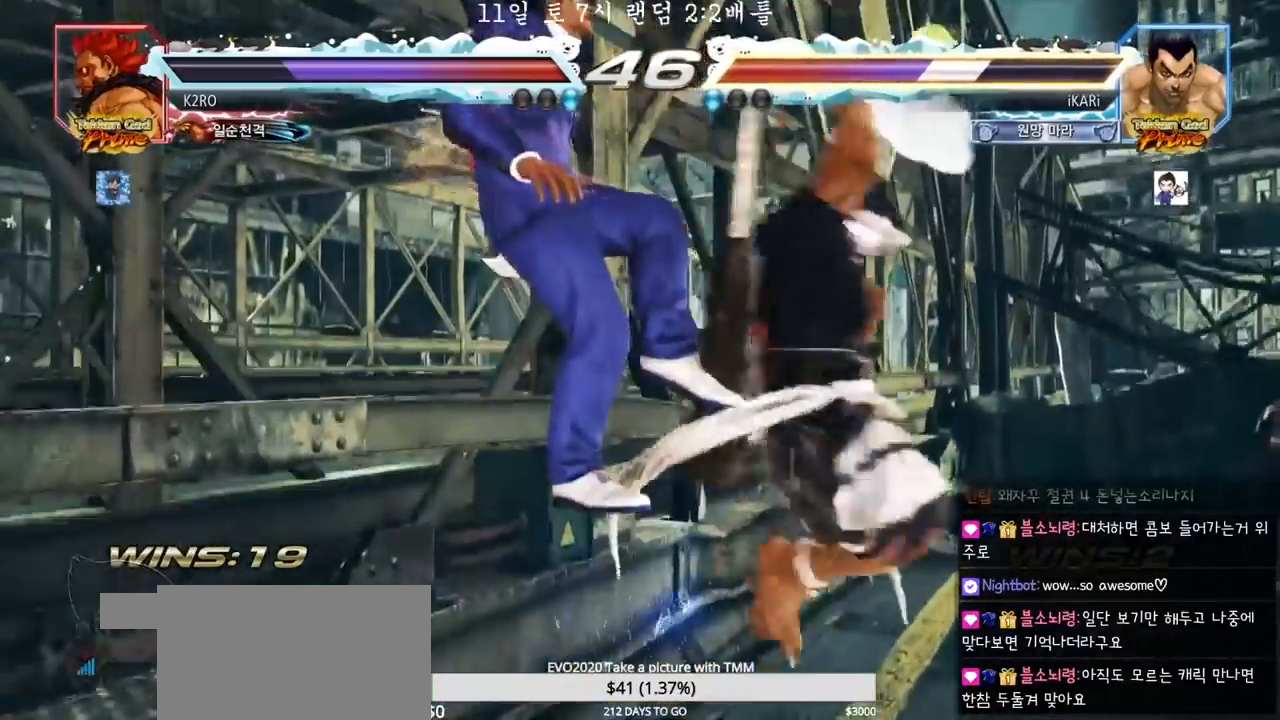
{"dt_ms": 500, "buttons": [], "left_stick": "center", "events": [[117, "left_stick", "center"]]}
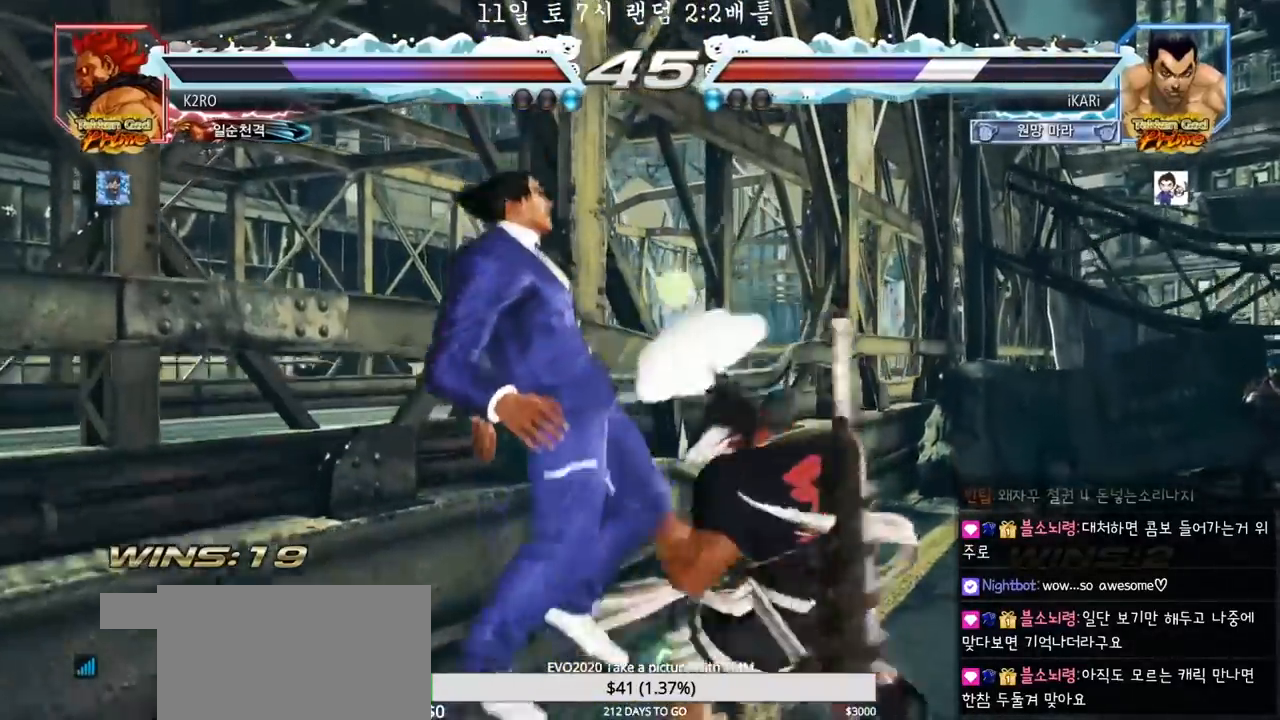
{"dt_ms": 500, "buttons": ["TRIANGLE"], "left_stick": "center", "events": [[17, "TRIANGLE", "down"], [83, "SQUARE", "down"], [117, "TRIANGLE", "up"], [133, "SQUARE", "up"], [200, "TRIANGLE", "down"], [233, "SQUARE", "down"], [267, "TRIANGLE", "up"], [283, "SQUARE", "up"], [350, "TRIANGLE", "down"], [400, "SQUARE", "down"], [433, "TRIANGLE", "up"], [467, "SQUARE", "up"], [483, "TRIANGLE", "down"]]}
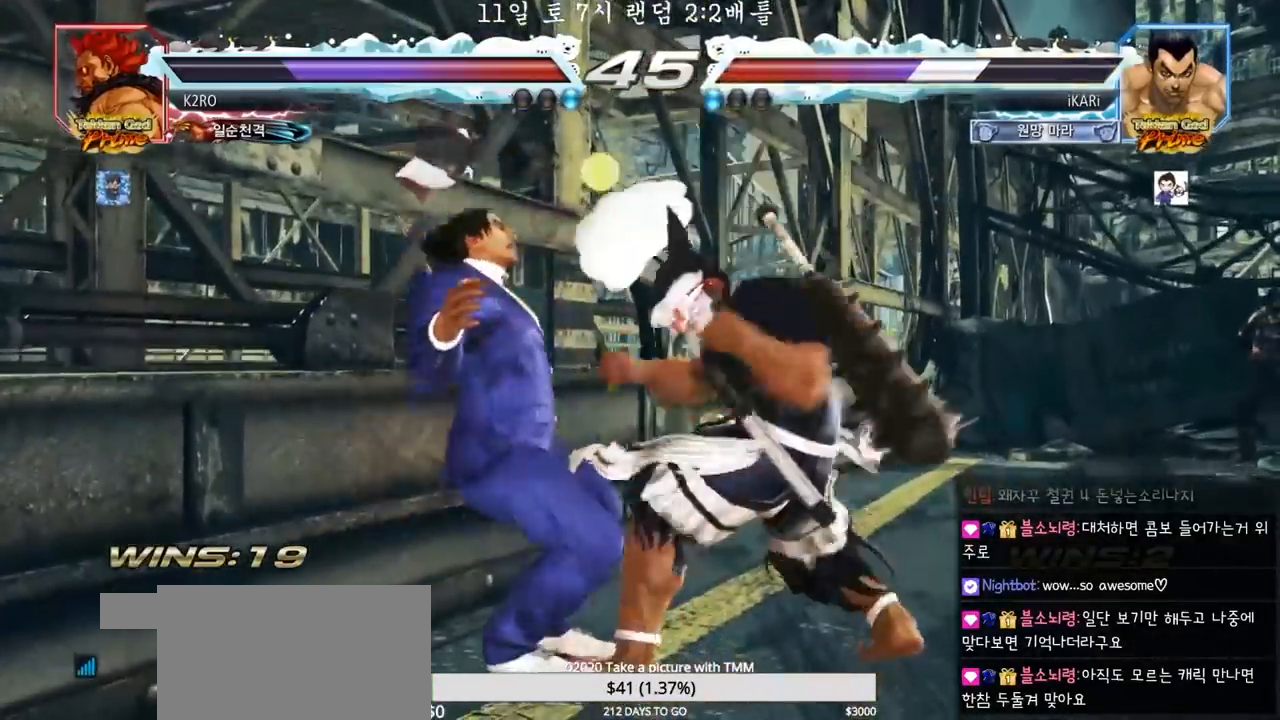
{"dt_ms": 500, "buttons": ["SQUARE", "TRIANGLE"], "left_stick": "center", "events": [[33, "SQUARE", "down"], [83, "TRIANGLE", "up"], [167, "TRIANGLE", "down"], [183, "SQUARE", "up"], [267, "SQUARE", "down"], [300, "TRIANGLE", "up"], [333, "SQUARE", "up"], [350, "TRIANGLE", "down"], [433, "SQUARE", "down"], [433, "TRIANGLE", "up"], [483, "SQUARE", "up"], [483, "TRIANGLE", "down"], [500, "SQUARE", "down"]]}
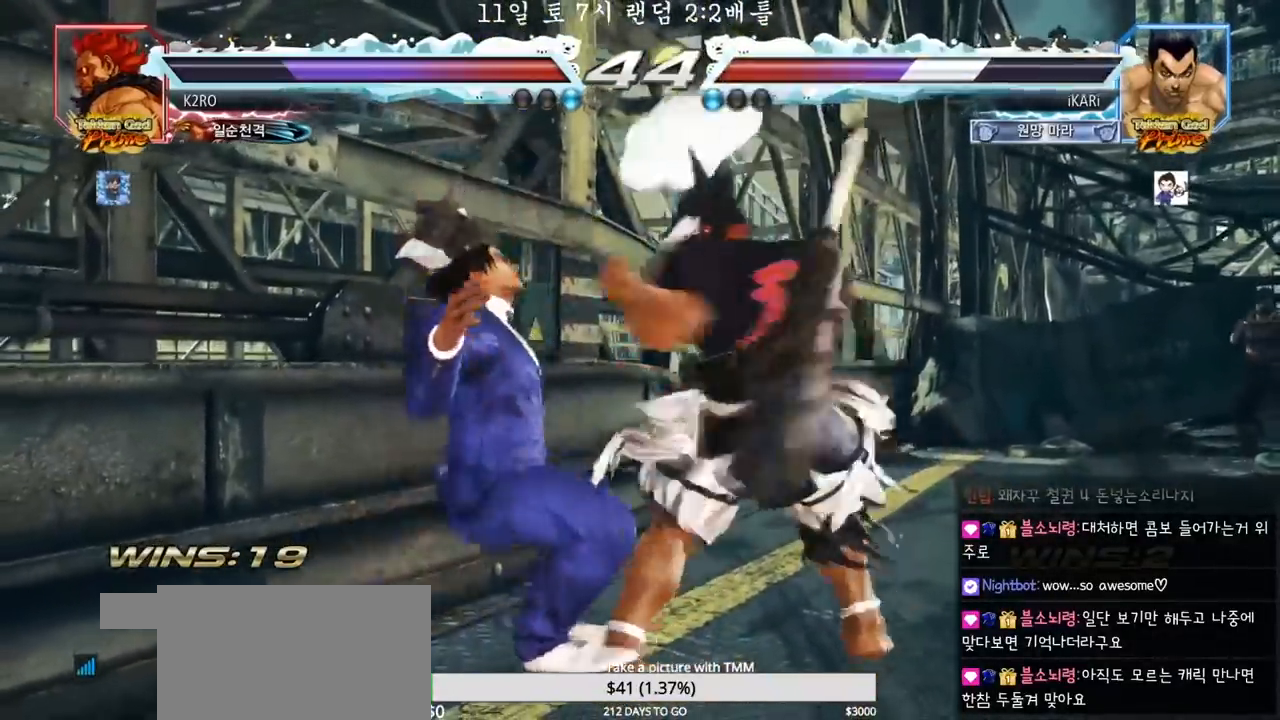
{"dt_ms": 500, "buttons": ["TRIANGLE"], "left_stick": "center", "events": [[17, "TRIANGLE", "up"], [67, "TRIANGLE", "down"], [100, "SQUARE", "up"], [183, "SQUARE", "down"], [183, "TRIANGLE", "up"], [233, "SQUARE", "up"], [250, "TRIANGLE", "down"], [300, "TRIANGLE", "up"], [317, "SQUARE", "down"], [350, "SQUARE", "up"], [367, "TRIANGLE", "down"], [417, "TRIANGLE", "up"], [433, "SQUARE", "down"], [467, "TRIANGLE", "down"], [483, "SQUARE", "up"]]}
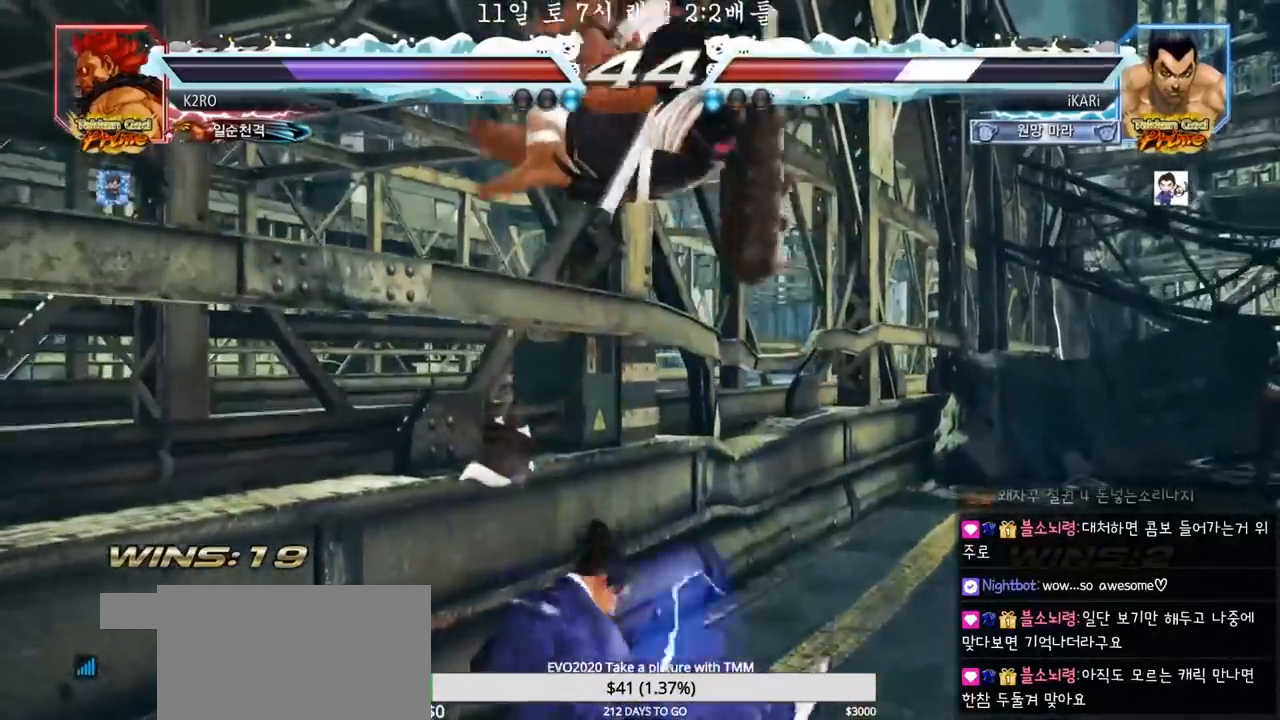
{"dt_ms": 500, "buttons": [], "left_stick": "center", "events": [[17, "TRIANGLE", "up"], [33, "SQUARE", "down"], [67, "TRIANGLE", "down"], [83, "SQUARE", "up"], [100, "TRIANGLE", "up"]]}
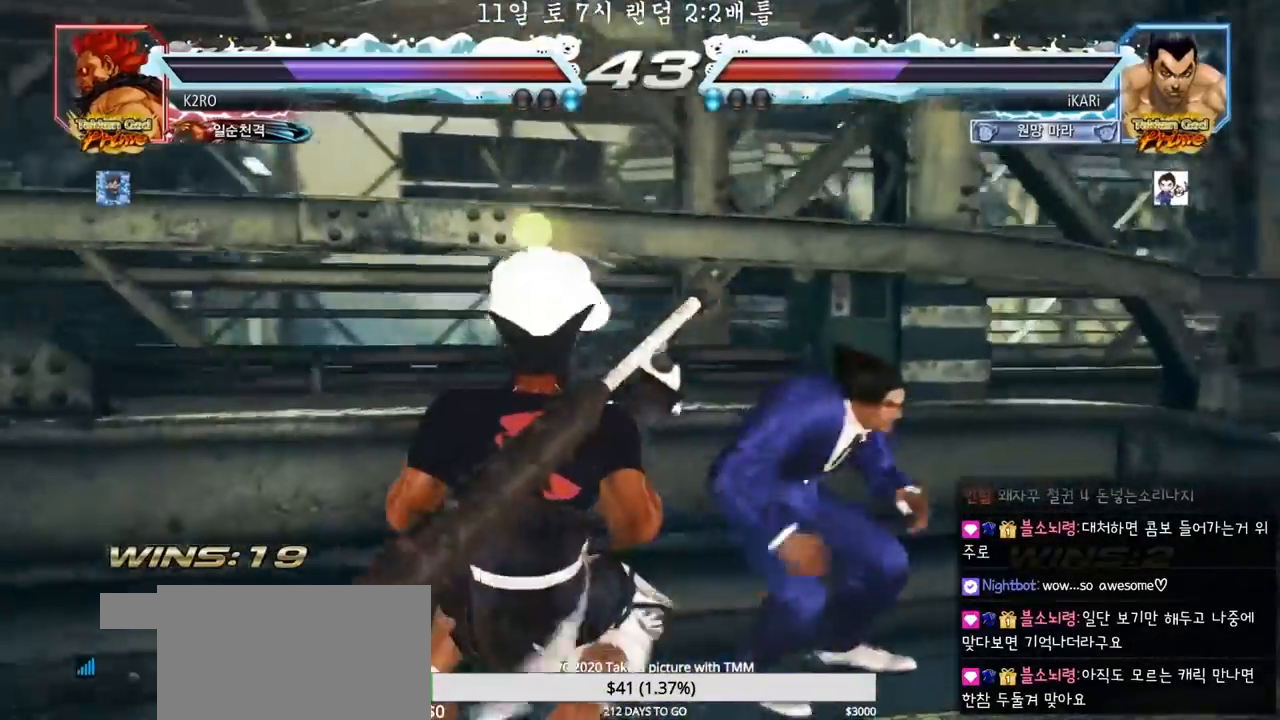
{"dt_ms": 500, "buttons": [], "left_stick": "center", "events": [[17, "left_stick", "right"], [467, "left_stick", "center"]]}
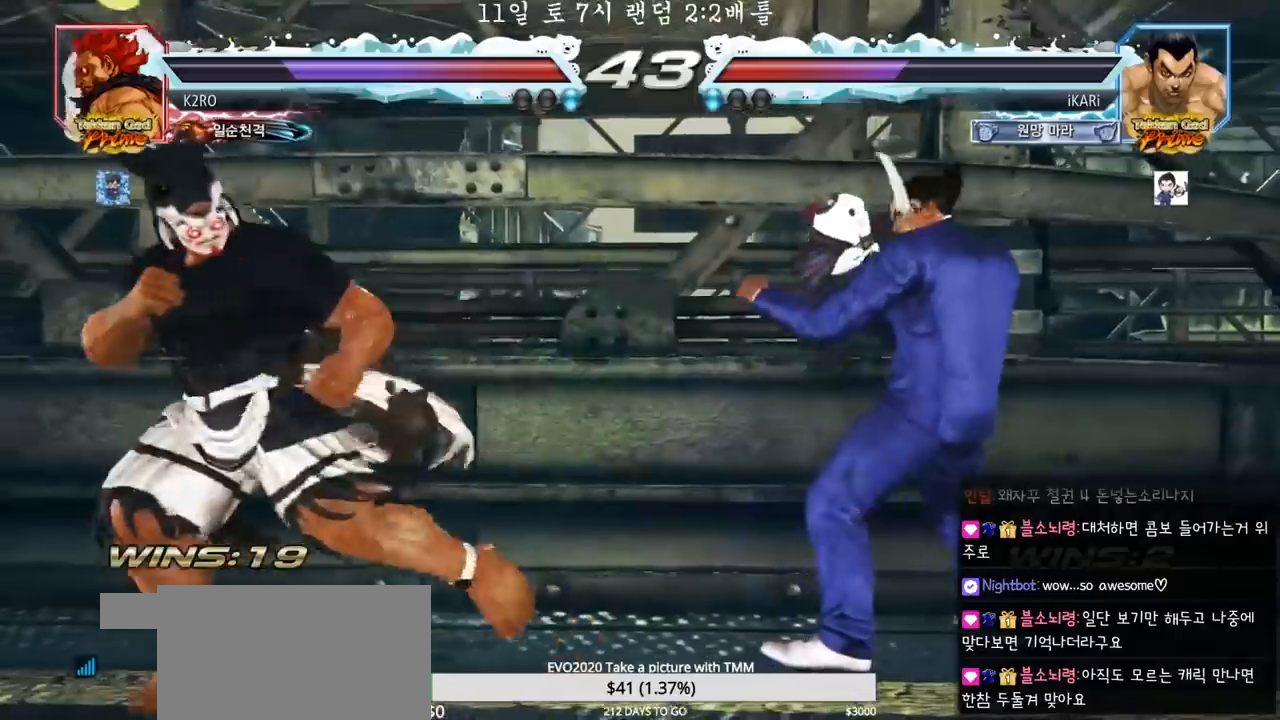
{"dt_ms": 500, "buttons": [], "left_stick": "center", "events": [[33, "left_stick", "right"], [150, "left_stick", "center"], [317, "left_stick", "down"], [483, "left_stick", "center"]]}
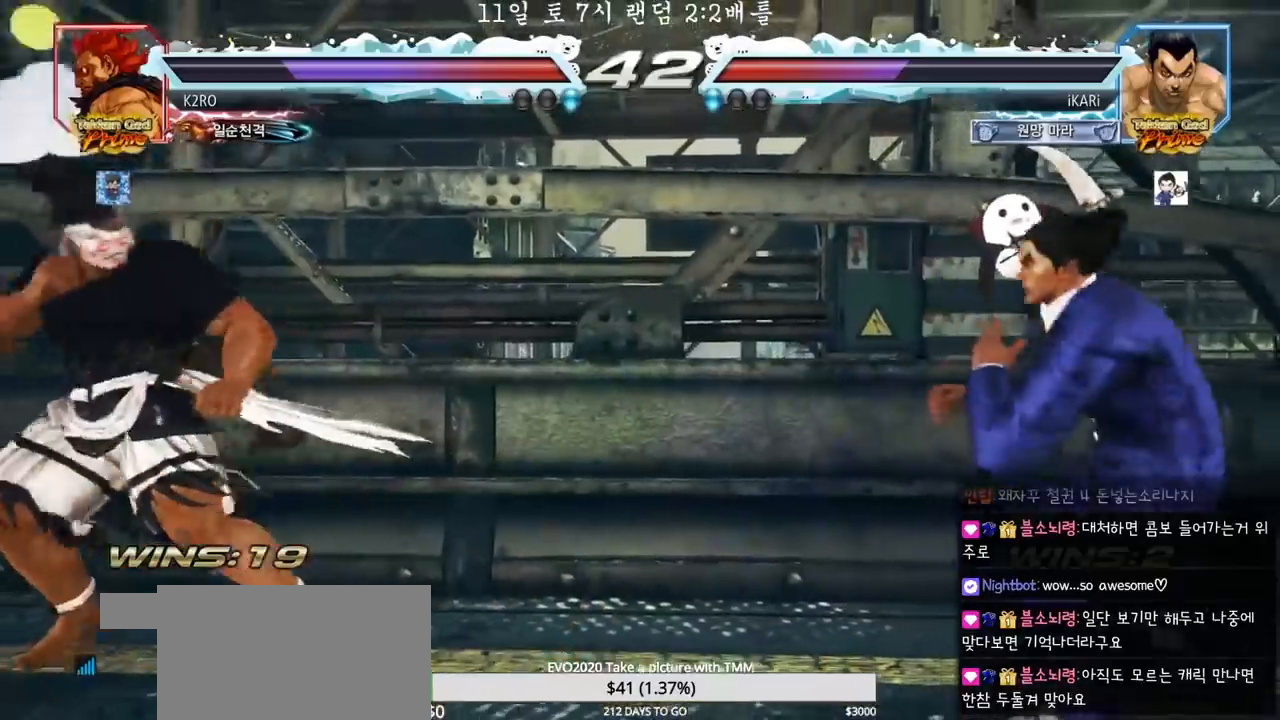
{"dt_ms": 500, "buttons": [], "left_stick": "right", "events": [[133, "left_stick", "down"], [217, "left_stick", "center"], [333, "left_stick", "down"], [433, "left_stick", "center"], [500, "left_stick", "right"]]}
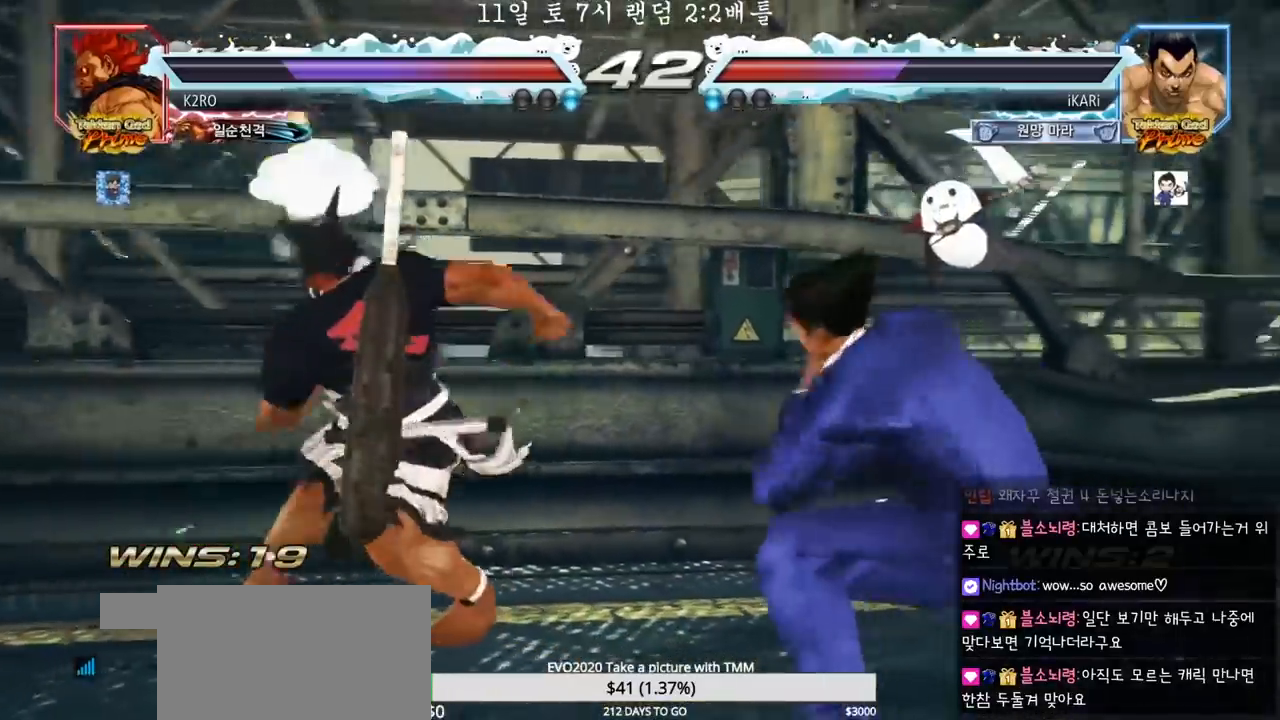
{"dt_ms": 500, "buttons": [], "left_stick": "left", "events": [[67, "left_stick", "center"], [133, "left_stick", "right"], [317, "left_stick", "center"], [483, "left_stick", "left"]]}
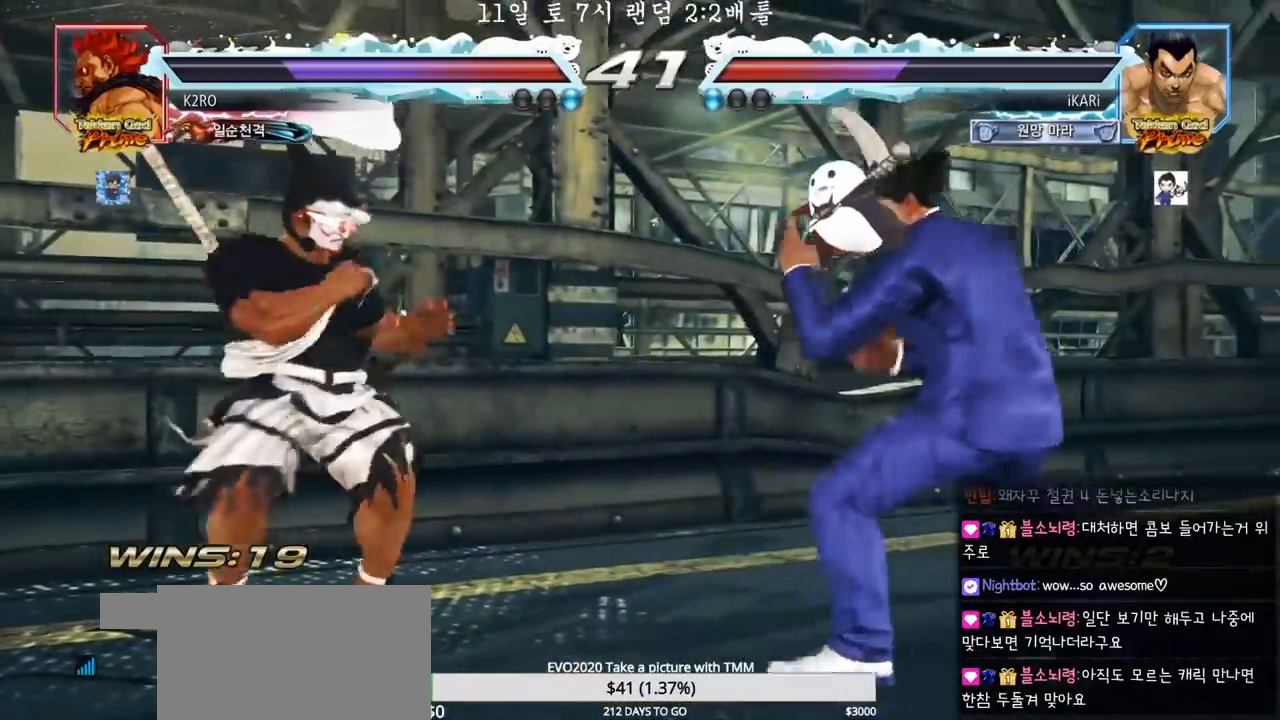
{"dt_ms": 500, "buttons": [], "left_stick": "center", "events": [[167, "CIRCLE", "down"], [217, "CIRCLE", "up"], [267, "TRIANGLE", "down"], [333, "TRIANGLE", "up"], [350, "left_stick", "center"]]}
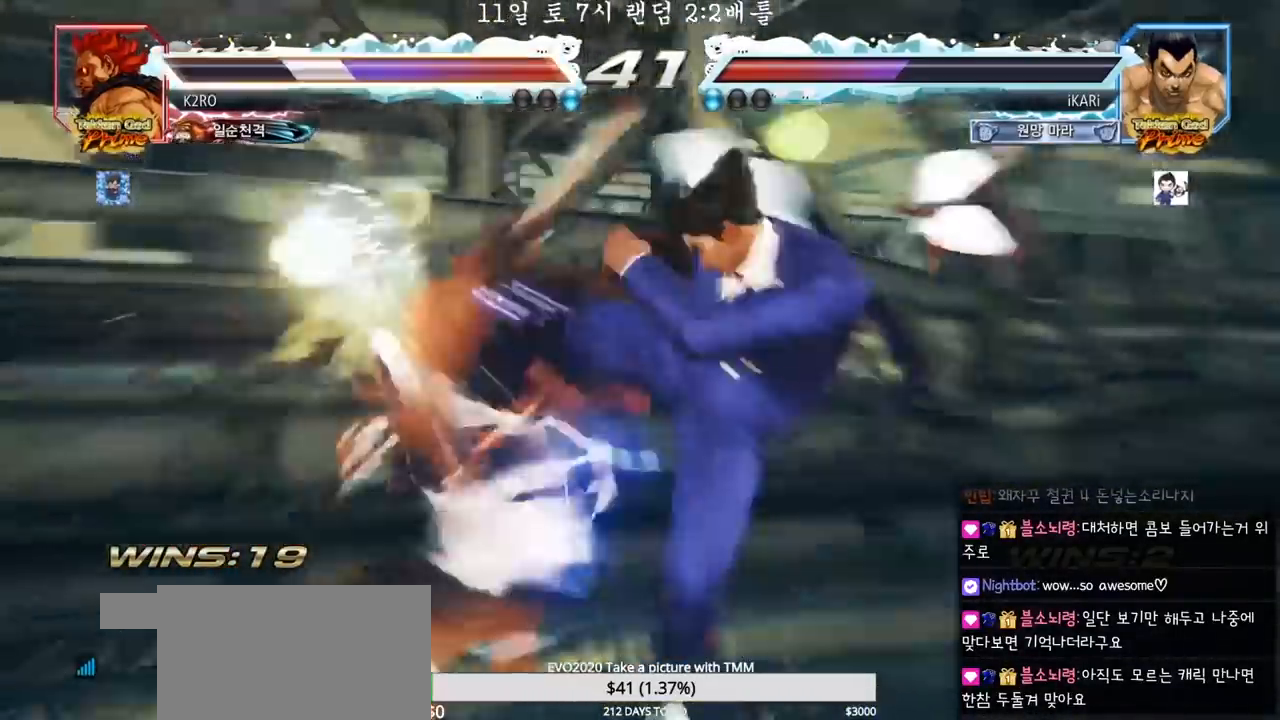
{"dt_ms": 500, "buttons": [], "left_stick": "down-left", "events": [[133, "left_stick", "right"], [333, "left_stick", "center"], [383, "left_stick", "left"], [483, "left_stick", "down-left"]]}
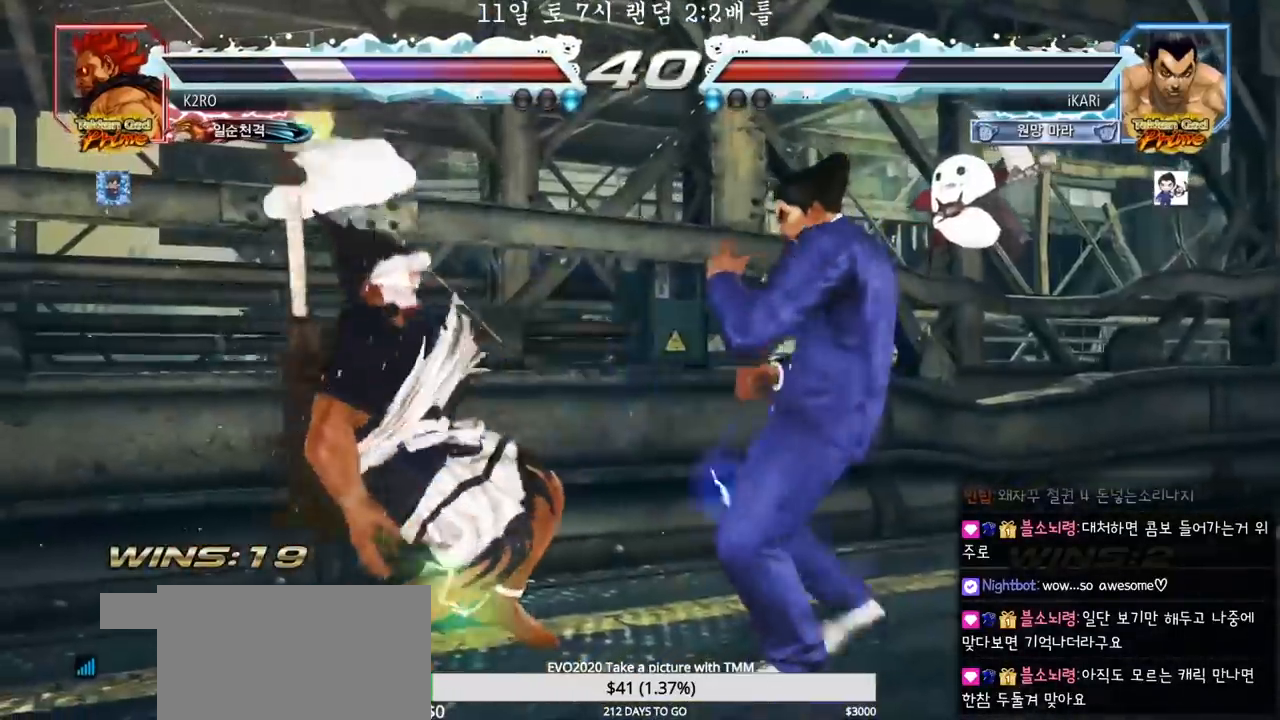
{"dt_ms": 500, "buttons": ["TRIANGLE"], "left_stick": "down-left", "events": [[33, "SQUARE", "down"], [67, "SQUARE", "up"], [183, "CIRCLE", "down"], [250, "CIRCLE", "up"], [317, "TRIANGLE", "down"], [367, "TRIANGLE", "up"], [400, "TRIANGLE", "down"], [450, "TRIANGLE", "up"], [500, "TRIANGLE", "down"]]}
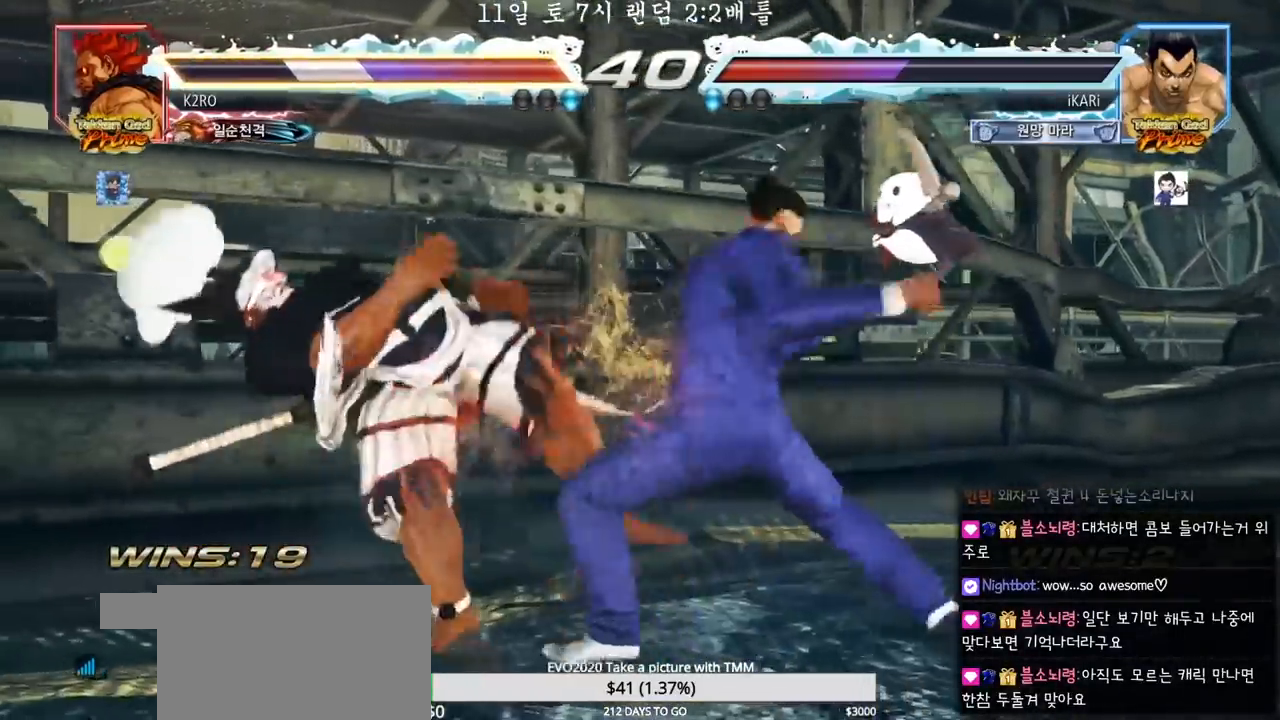
{"dt_ms": 500, "buttons": [], "left_stick": "center", "events": [[50, "TRIANGLE", "up"], [100, "TRIANGLE", "down"], [100, "left_stick", "center"], [217, "TRIANGLE", "up"]]}
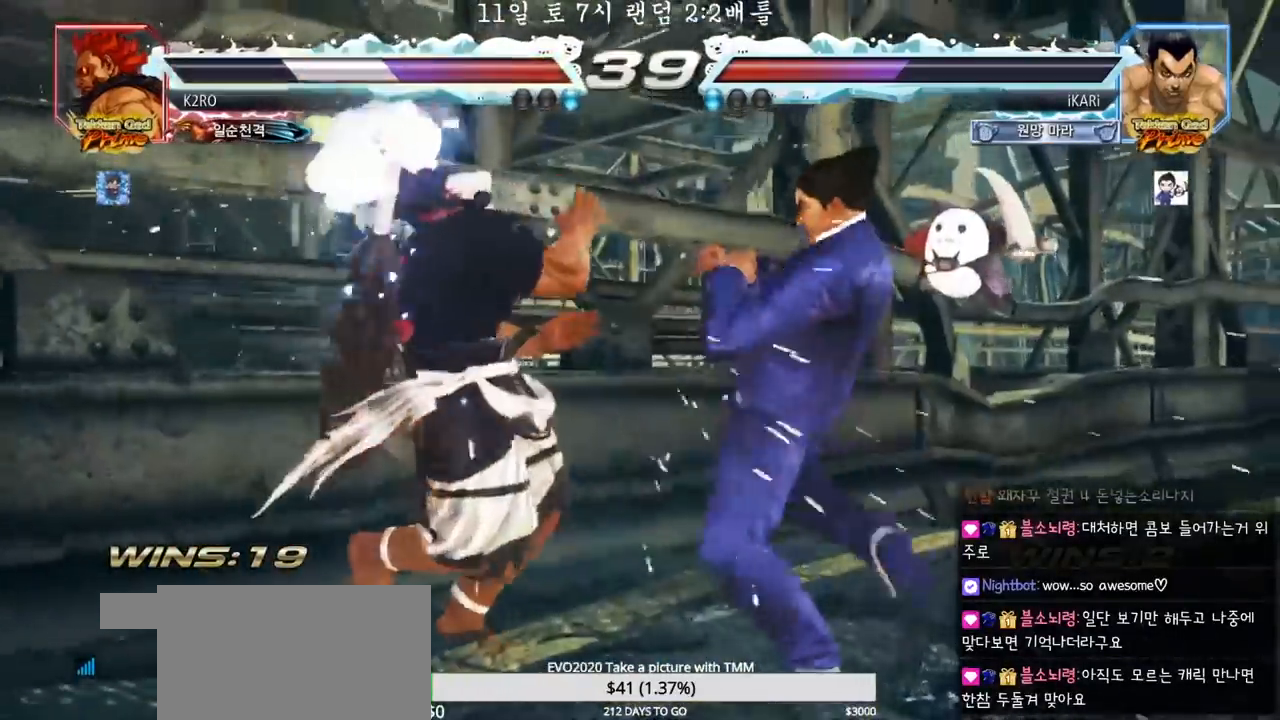
{"dt_ms": 500, "buttons": [], "left_stick": "center"}
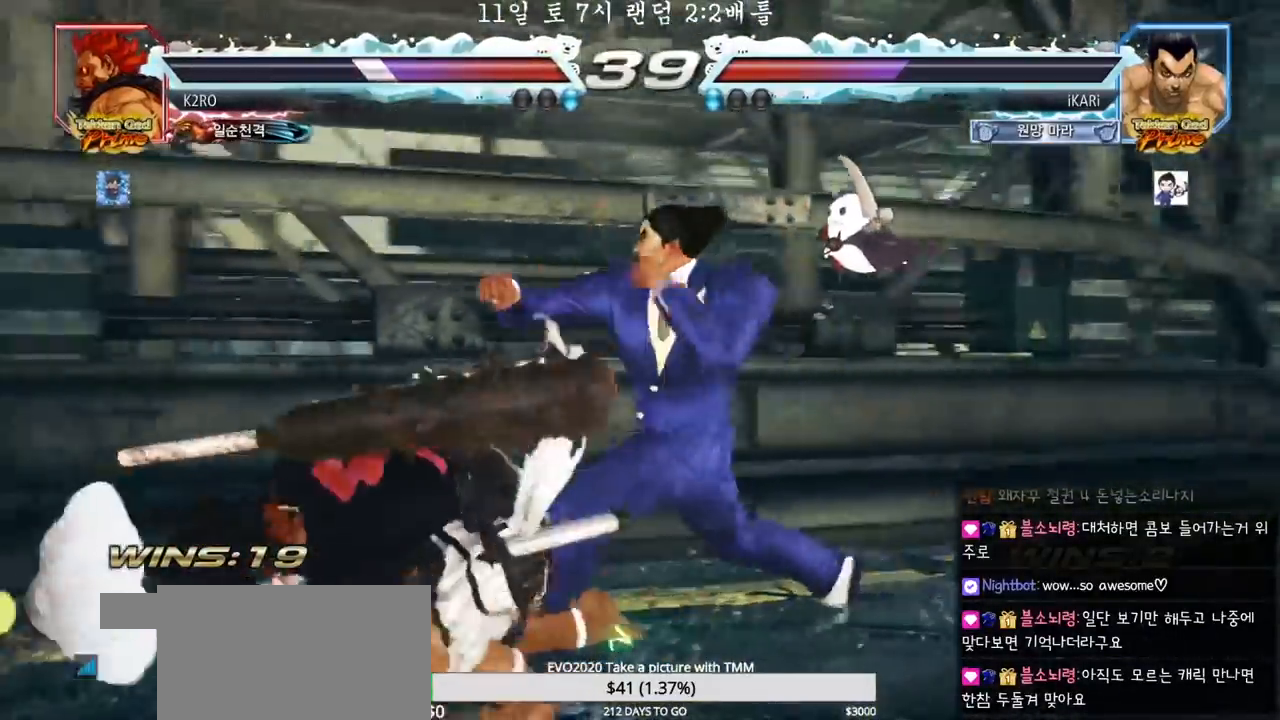
{"dt_ms": 500, "buttons": [], "left_stick": "down-left", "events": [[250, "left_stick", "left"], [450, "left_stick", "down-left"]]}
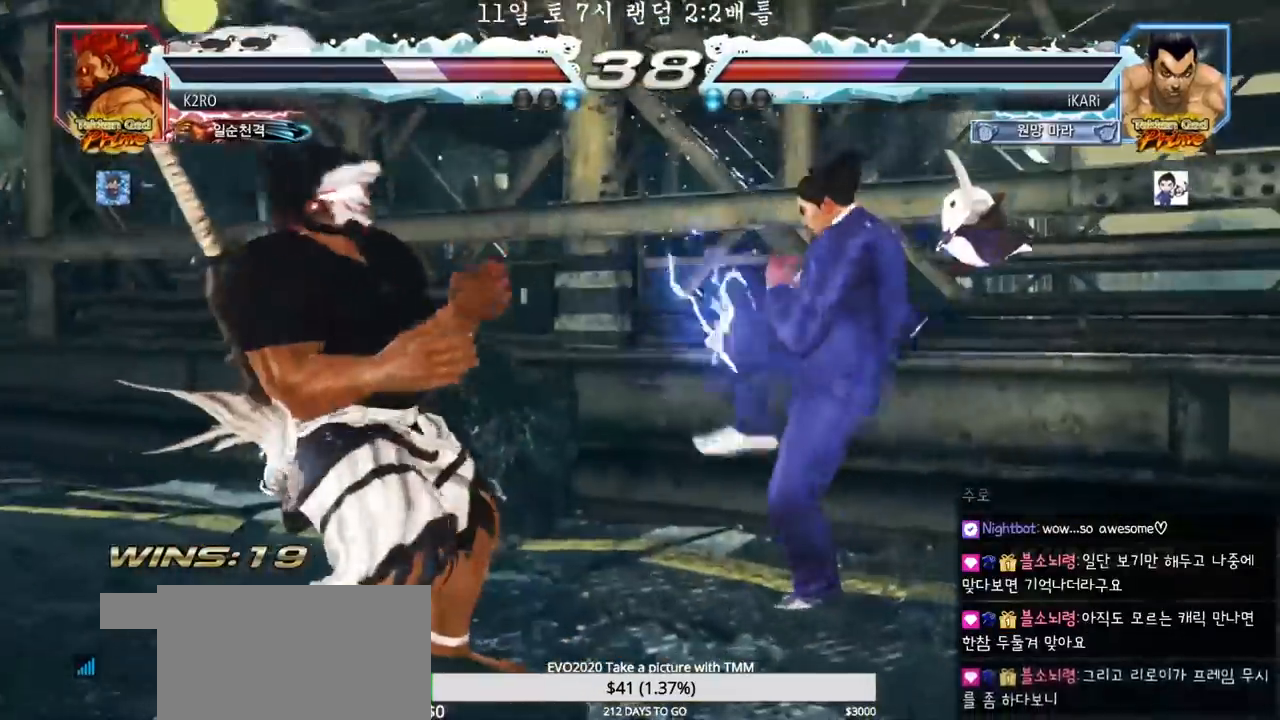
{"dt_ms": 500, "buttons": [], "left_stick": "center", "events": [[17, "TRIANGLE", "down"], [67, "TRIANGLE", "up"], [117, "TRIANGLE", "down"], [167, "TRIANGLE", "up"], [200, "TRIANGLE", "down"], [250, "TRIANGLE", "up"], [250, "left_stick", "center"]]}
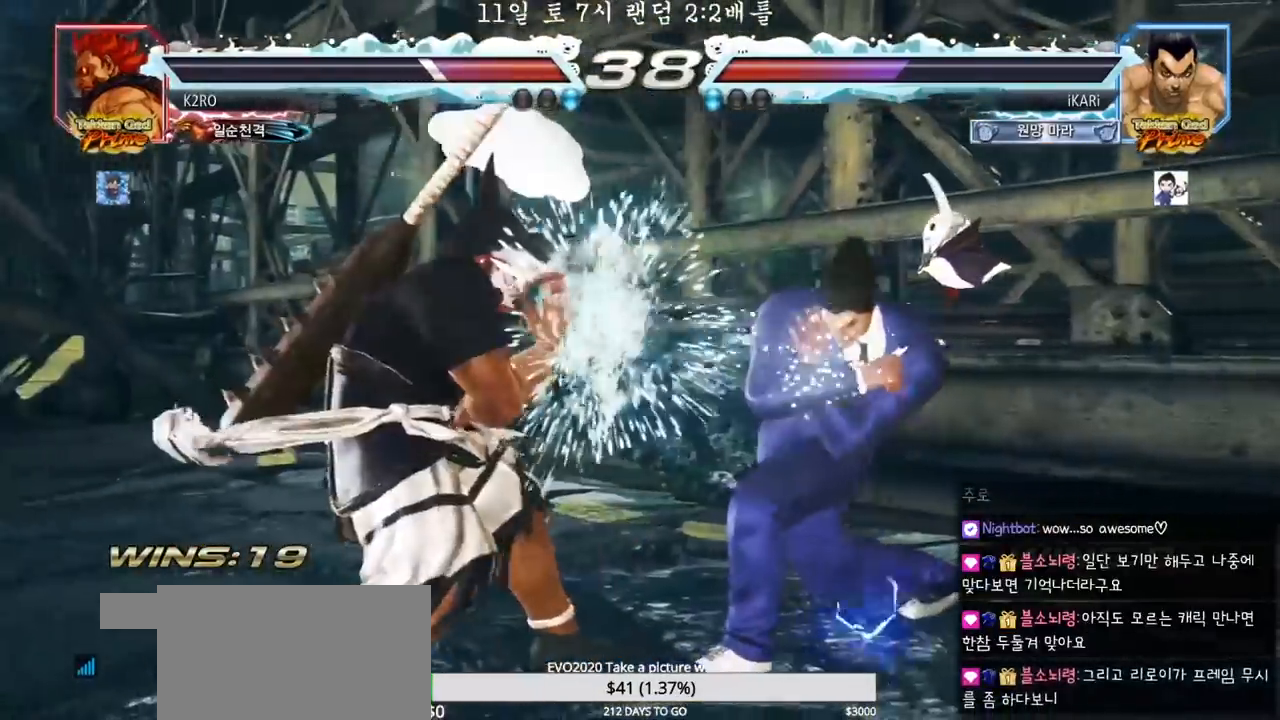
{"dt_ms": 500, "buttons": [], "left_stick": "right", "events": [[150, "left_stick", "right"]]}
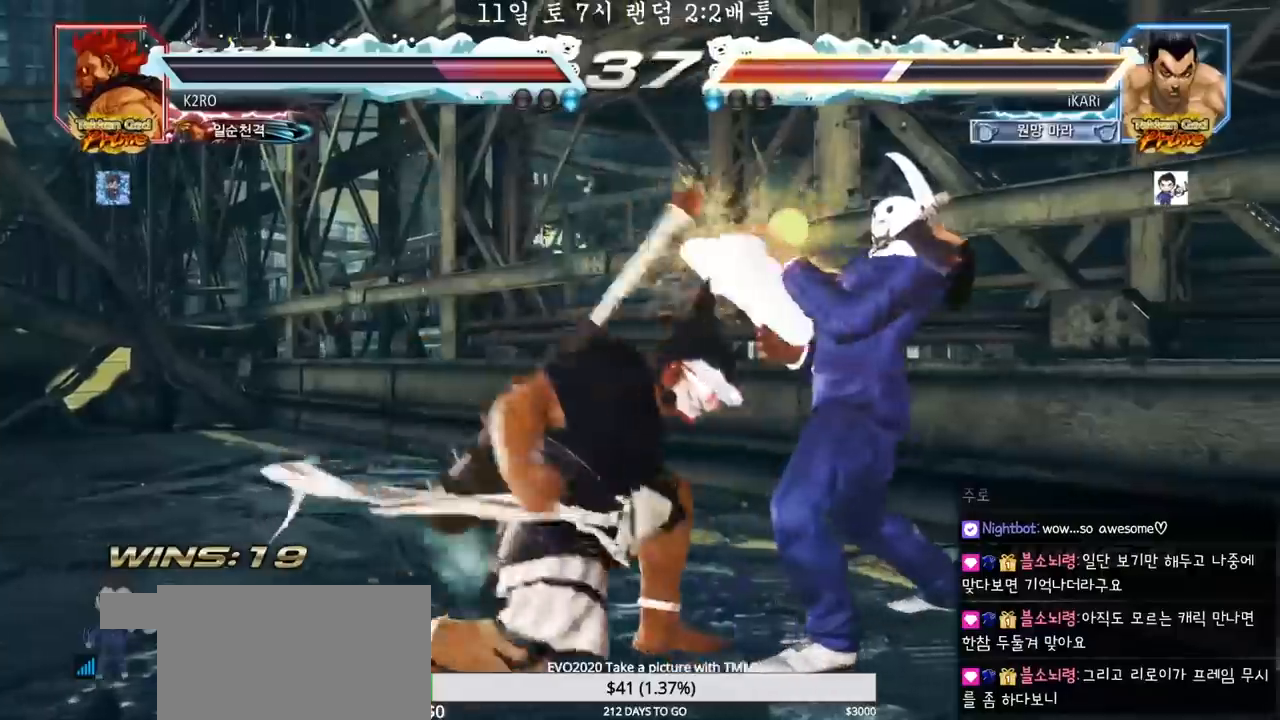
{"dt_ms": 500, "buttons": [], "left_stick": "center", "events": [[500, "left_stick", "center"]]}
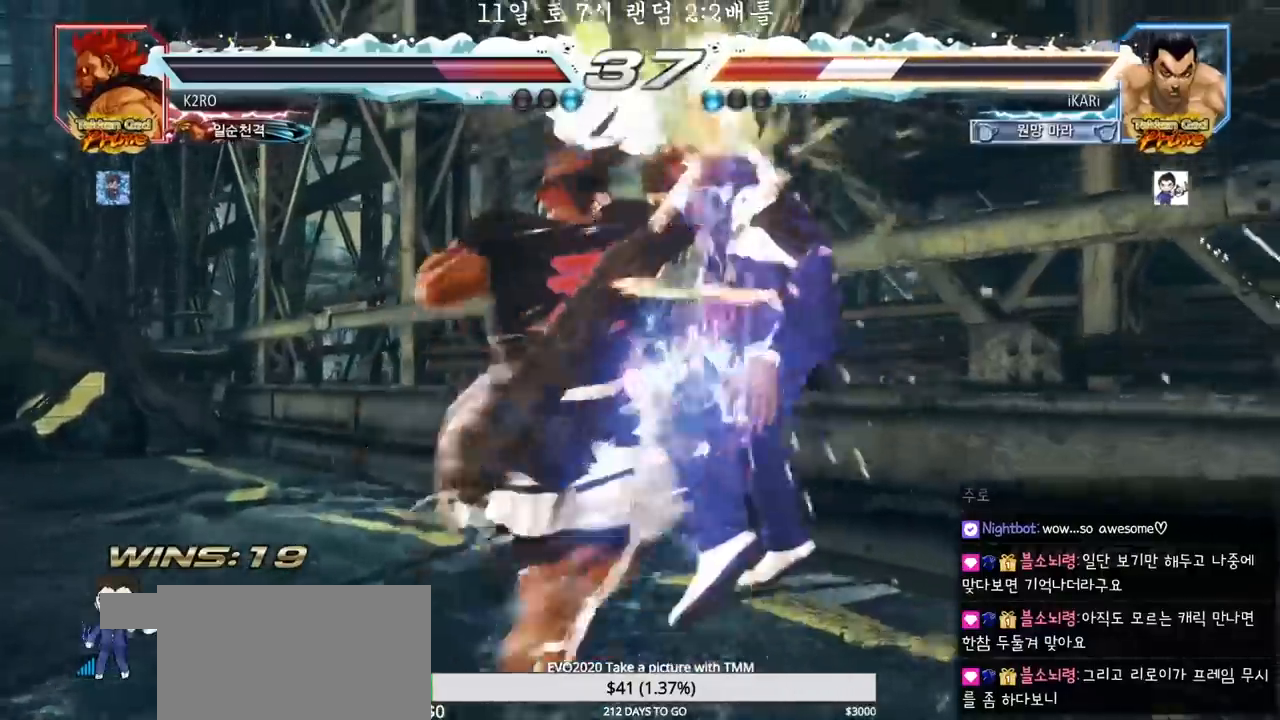
{"dt_ms": 500, "buttons": [], "left_stick": "center", "events": []}
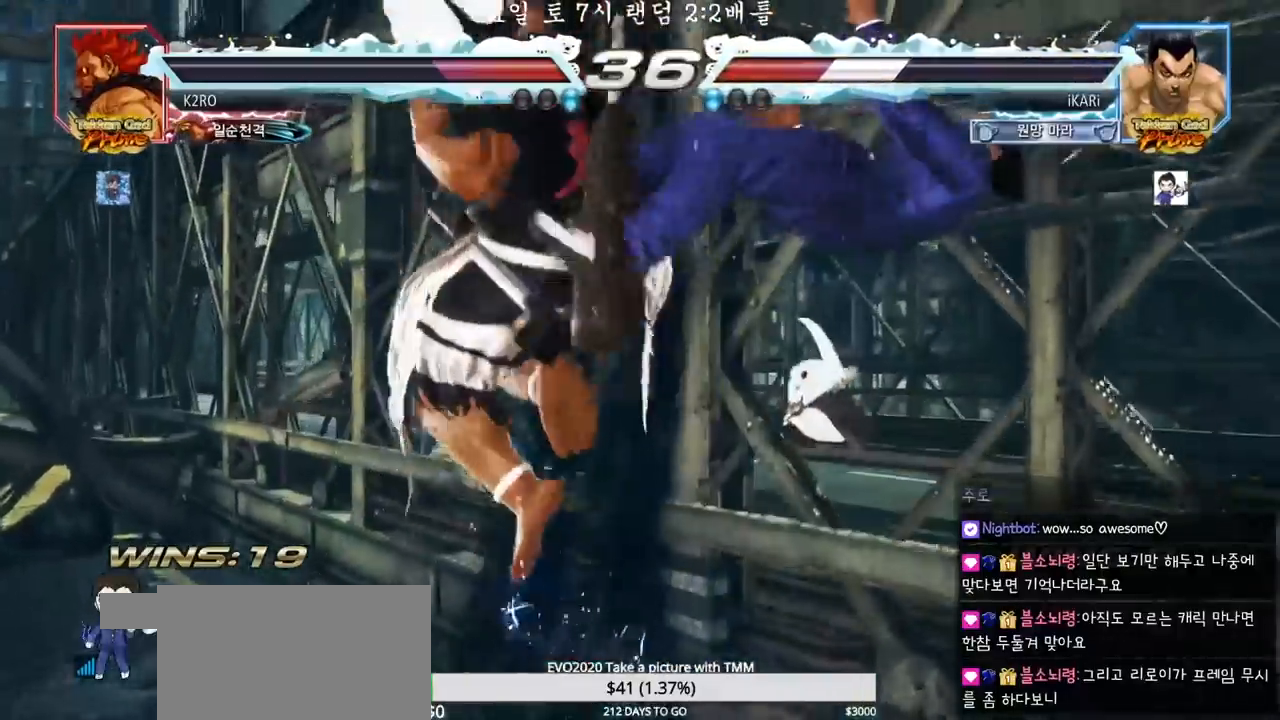
{"dt_ms": 500, "buttons": [], "left_stick": "center", "events": []}
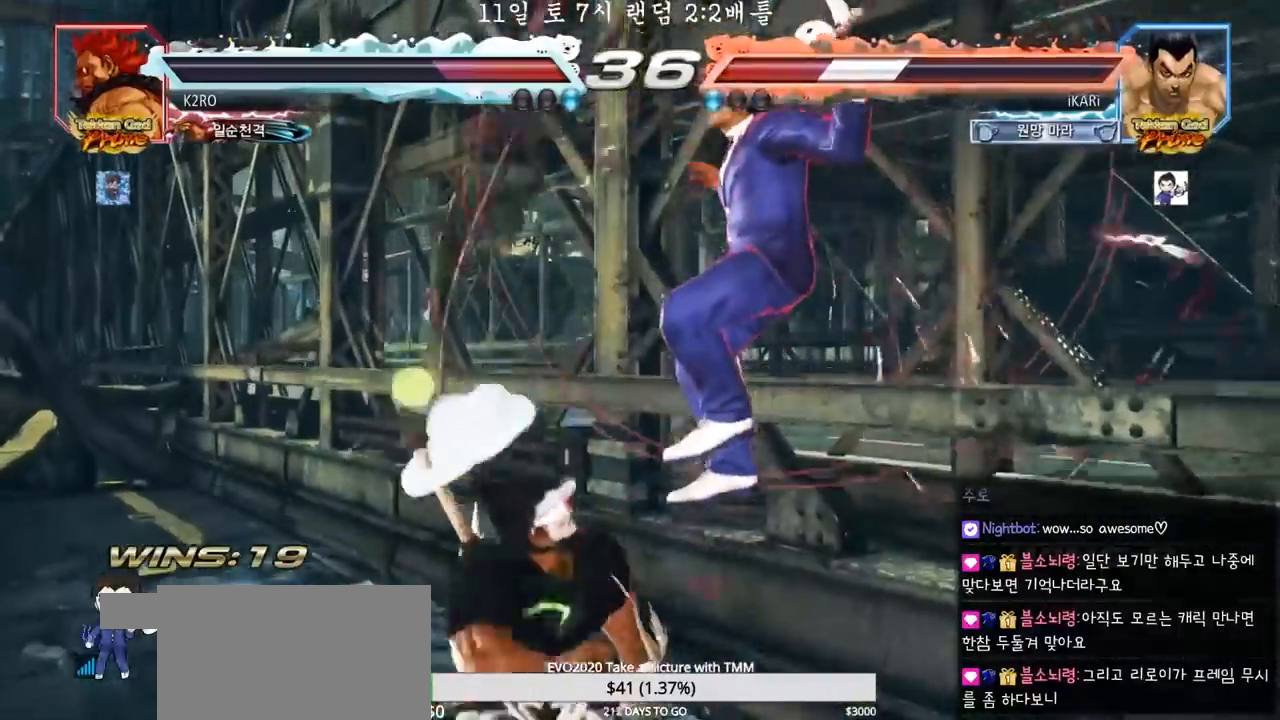
{"dt_ms": 500, "buttons": [], "left_stick": "center", "events": []}
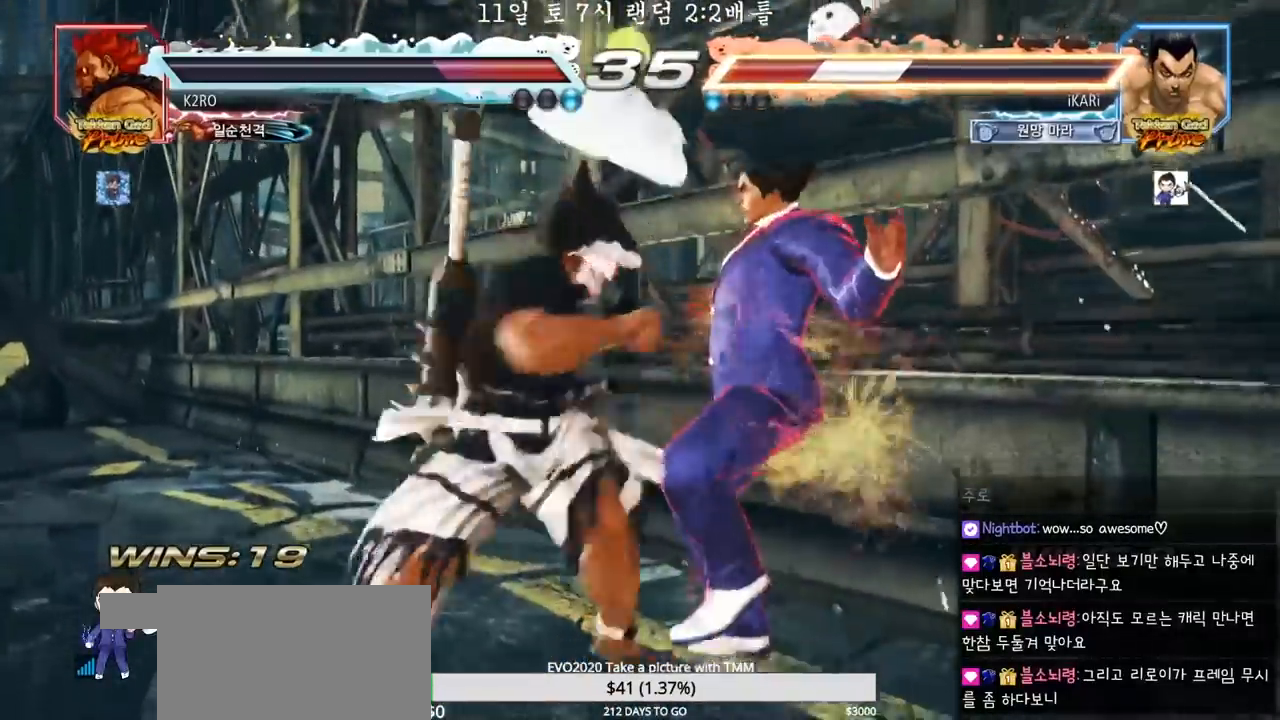
{"dt_ms": 500, "buttons": [], "left_stick": "center", "events": []}
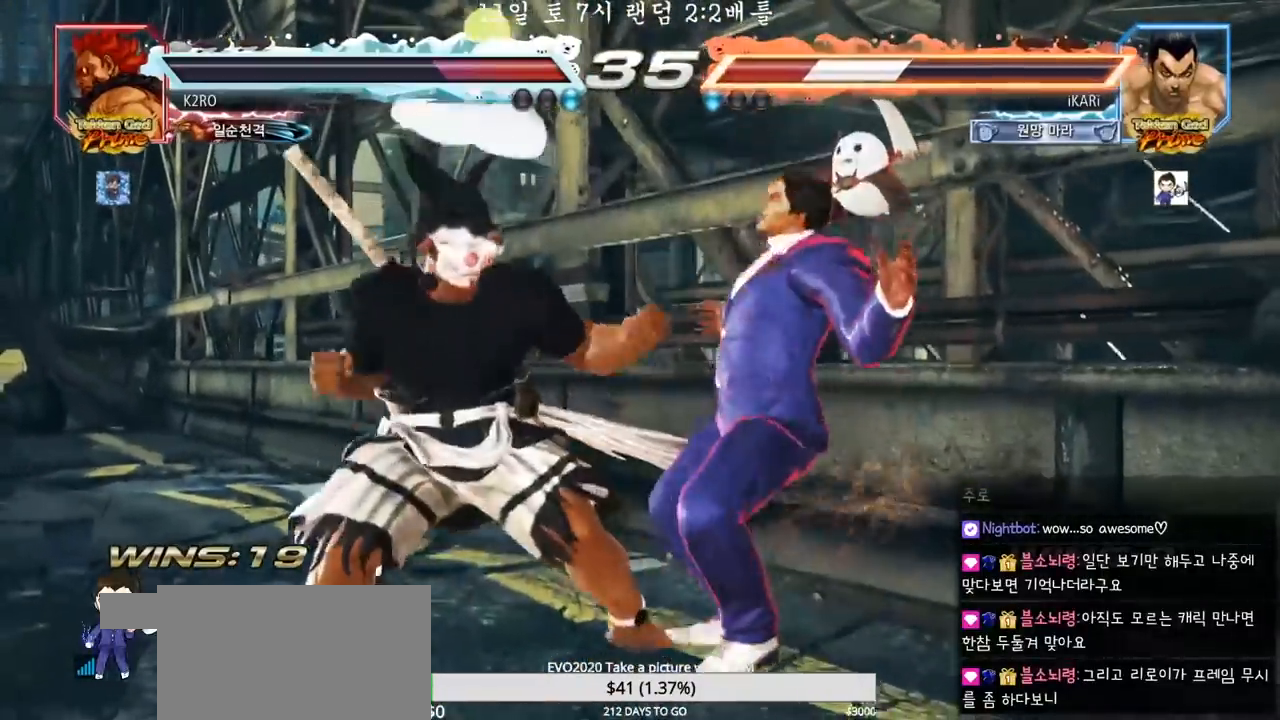
{"dt_ms": 500, "buttons": [], "left_stick": "center", "events": []}
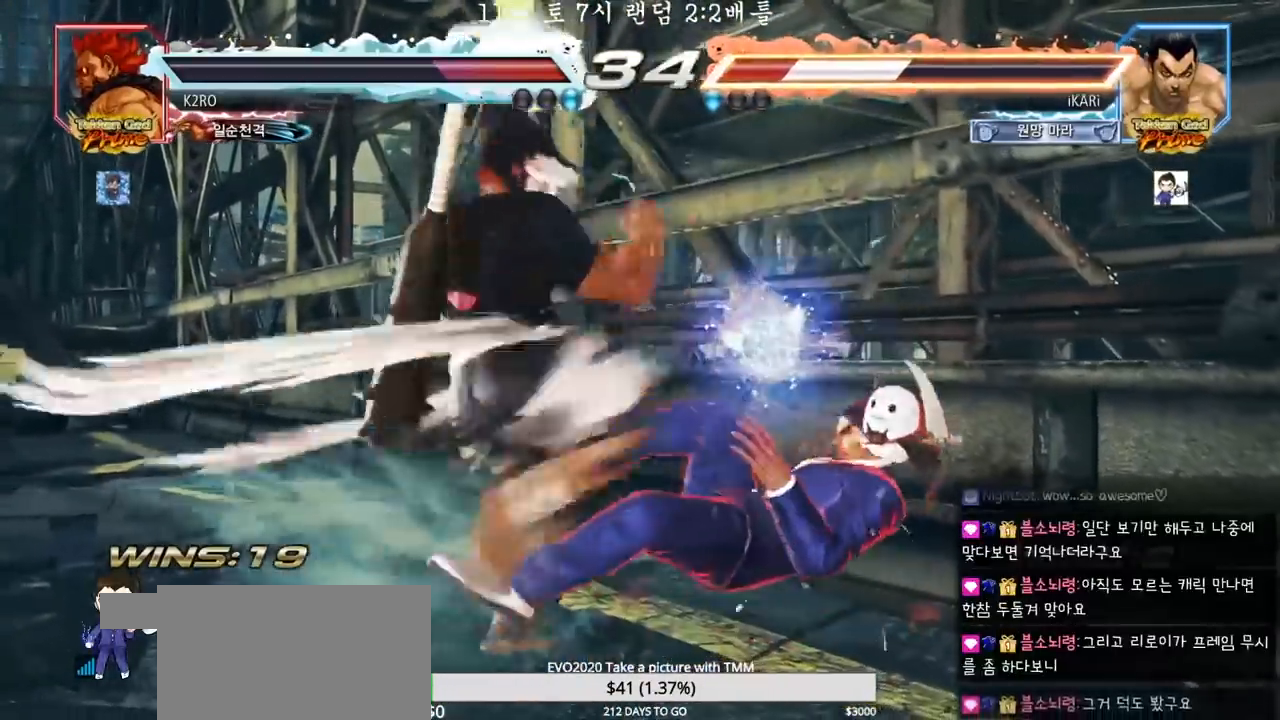
{"dt_ms": 500, "buttons": [], "left_stick": "center", "events": []}
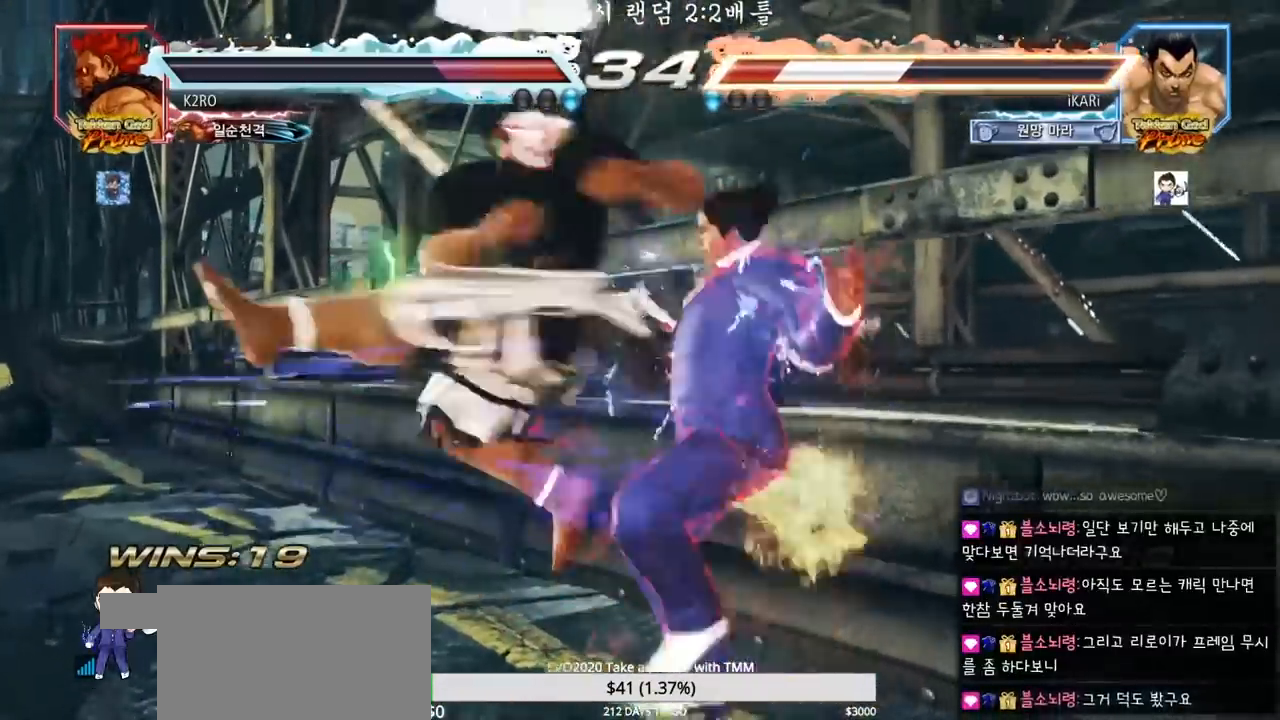
{"dt_ms": 500, "buttons": [], "left_stick": "center", "events": [[467, "CROSS", "down"], [500, "CROSS", "up"]]}
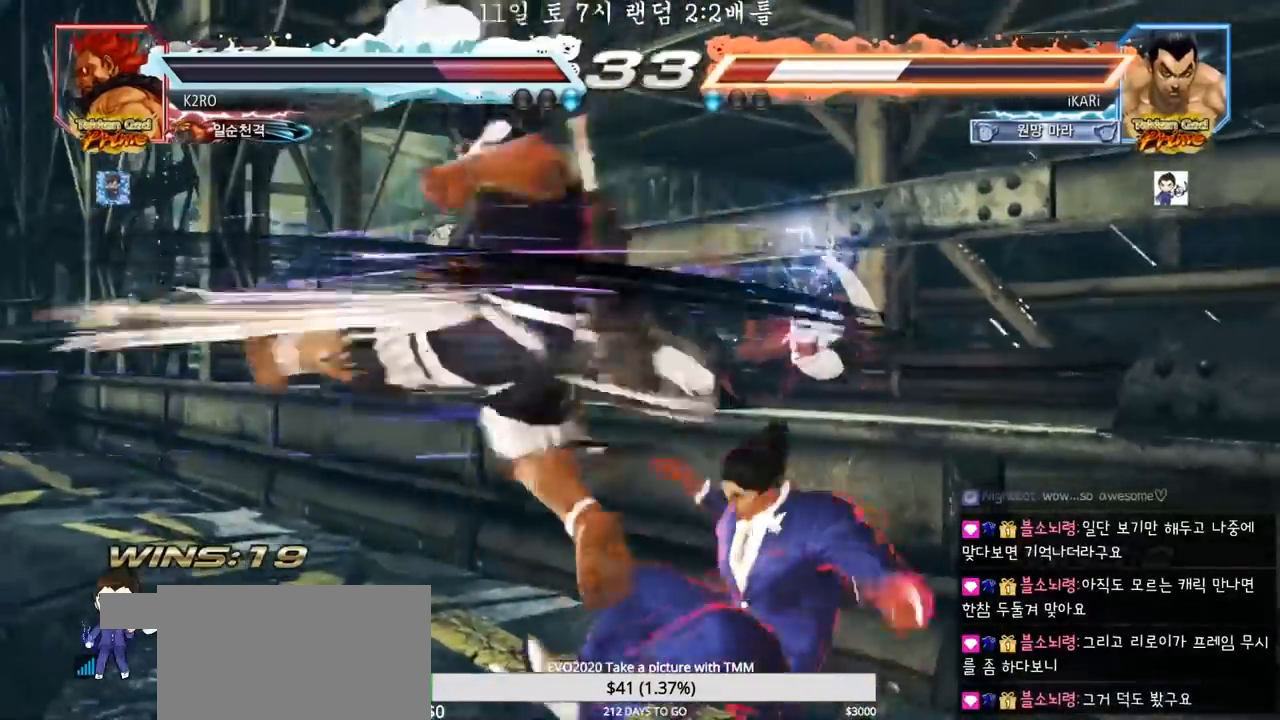
{"dt_ms": 500, "buttons": [], "left_stick": "center", "events": [[83, "CROSS", "down"], [133, "CROSS", "up"], [183, "CROSS", "down"], [233, "CROSS", "up"], [267, "CROSS", "down"], [367, "CROSS", "up"]]}
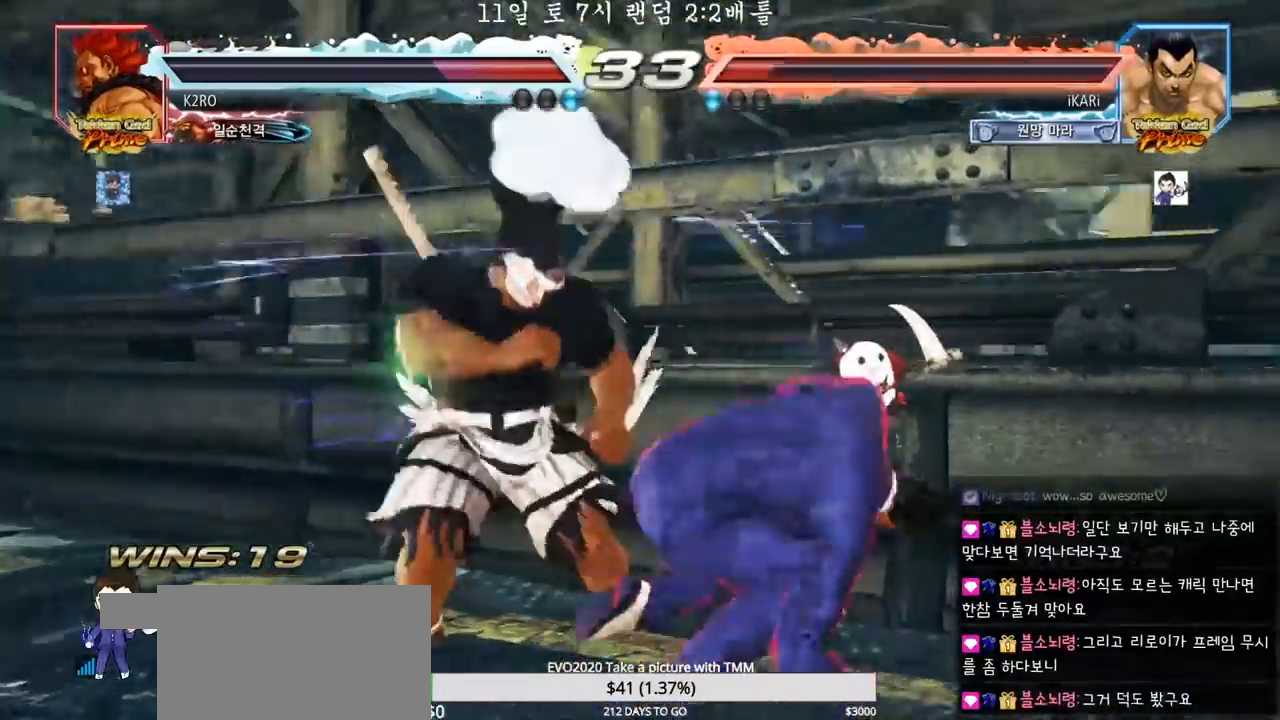
{"dt_ms": 500, "buttons": [], "left_stick": "center", "events": []}
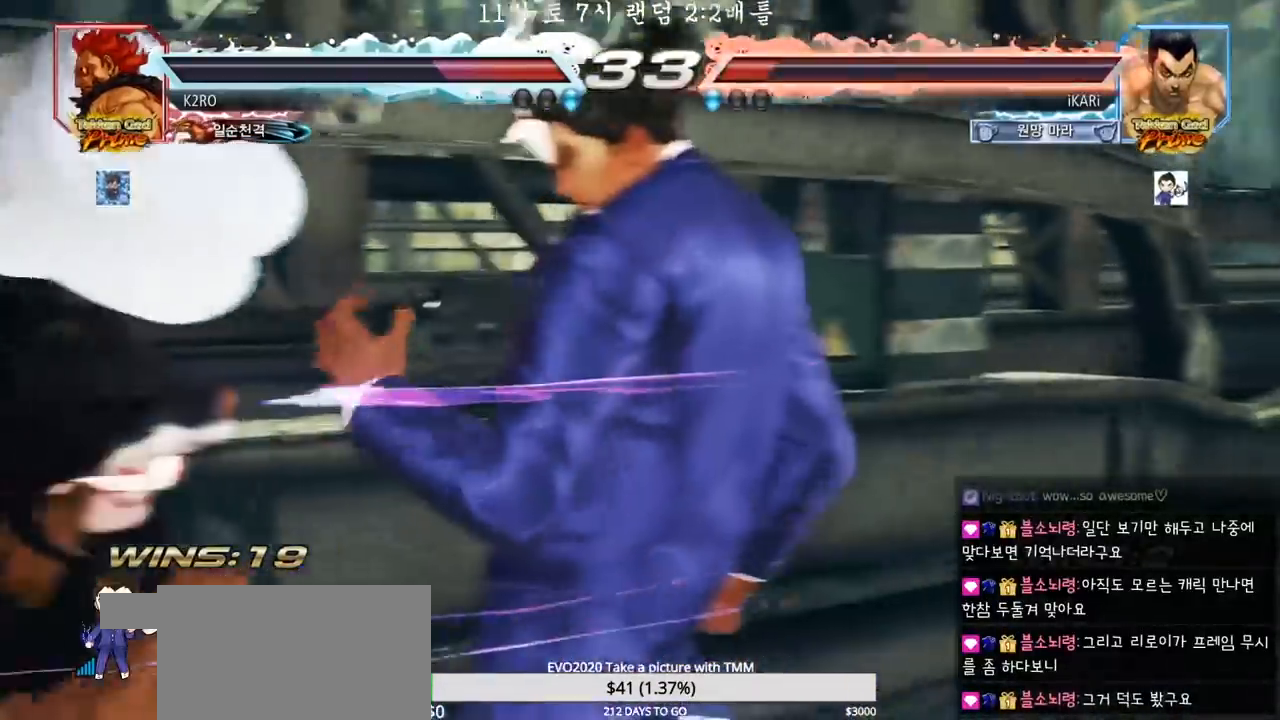
{"dt_ms": 1000, "buttons": [], "left_stick": "center", "events": []}
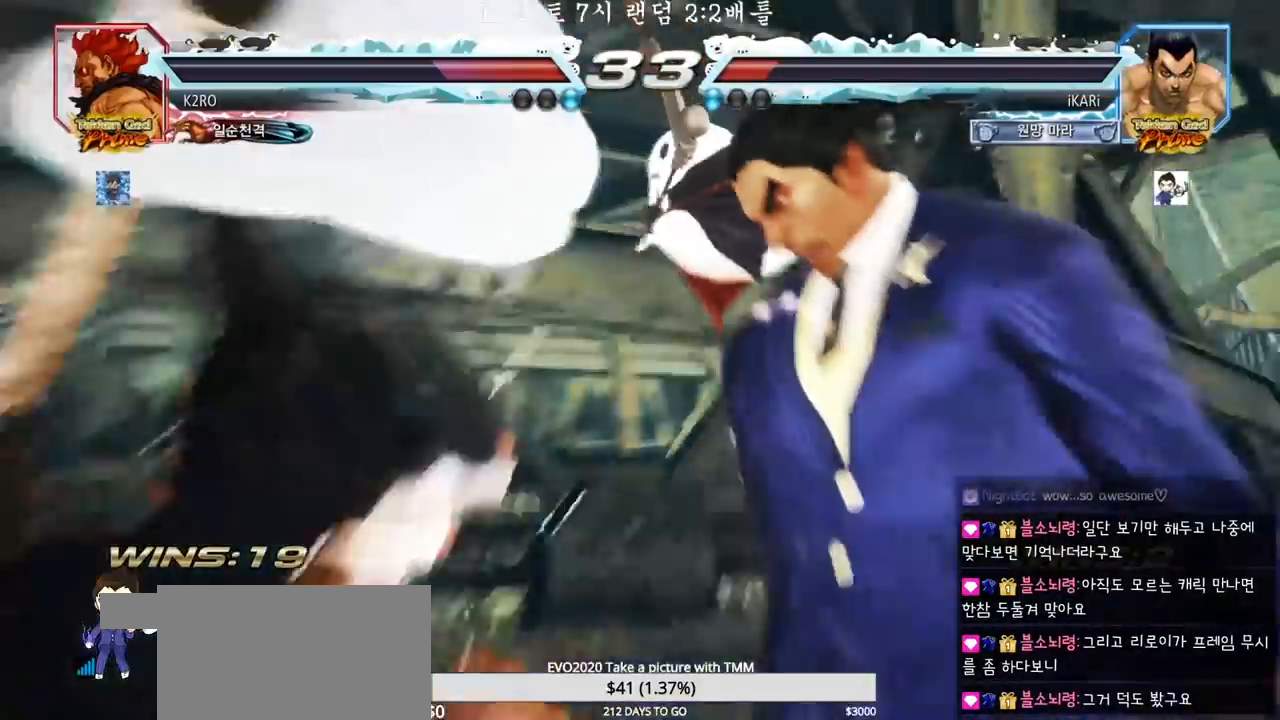
{"dt_ms": 500, "buttons": [], "left_stick": "center", "events": []}